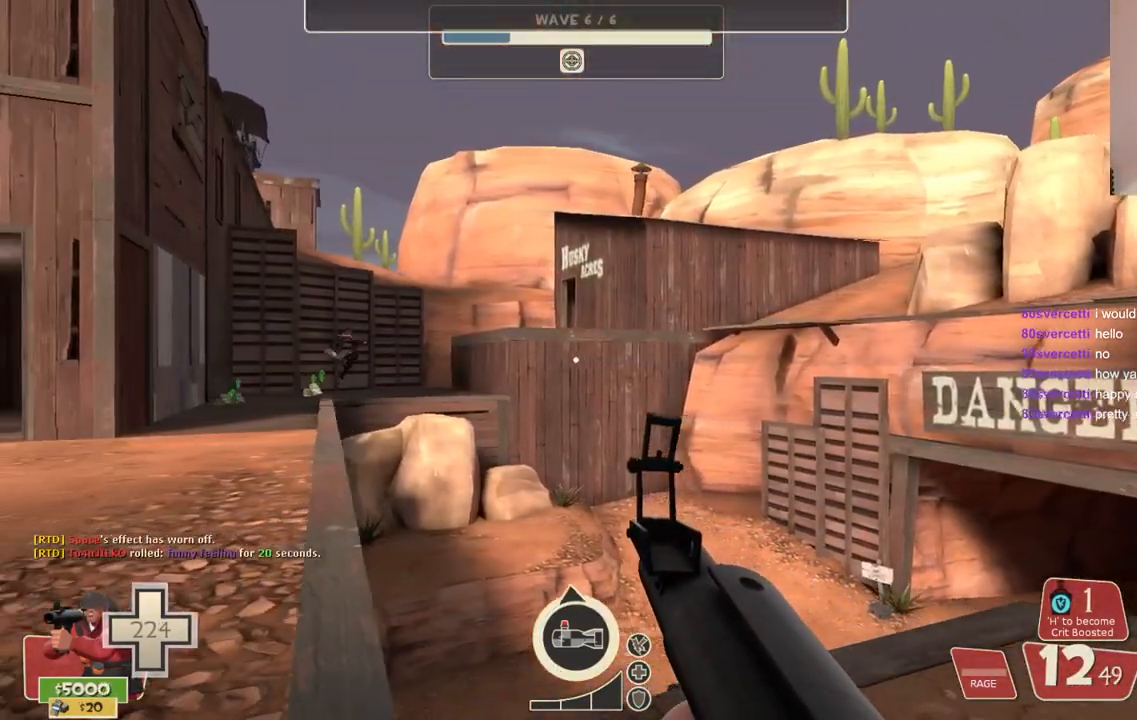
Gameplay with a controller (PlayStation layout); each line is a JSON object with the inputs held at the frame after it. "events" lists button and stick changes between this image and that frame as [ms after this image, input, new state], when the widget could be followed in between.
{"buttons": [], "left_stick": "up", "right_stick": "center", "events": [[50, "left_stick", "up-left"], [67, "right_stick", "left"], [333, "right_stick", "center"], [417, "left_stick", "up"]]}
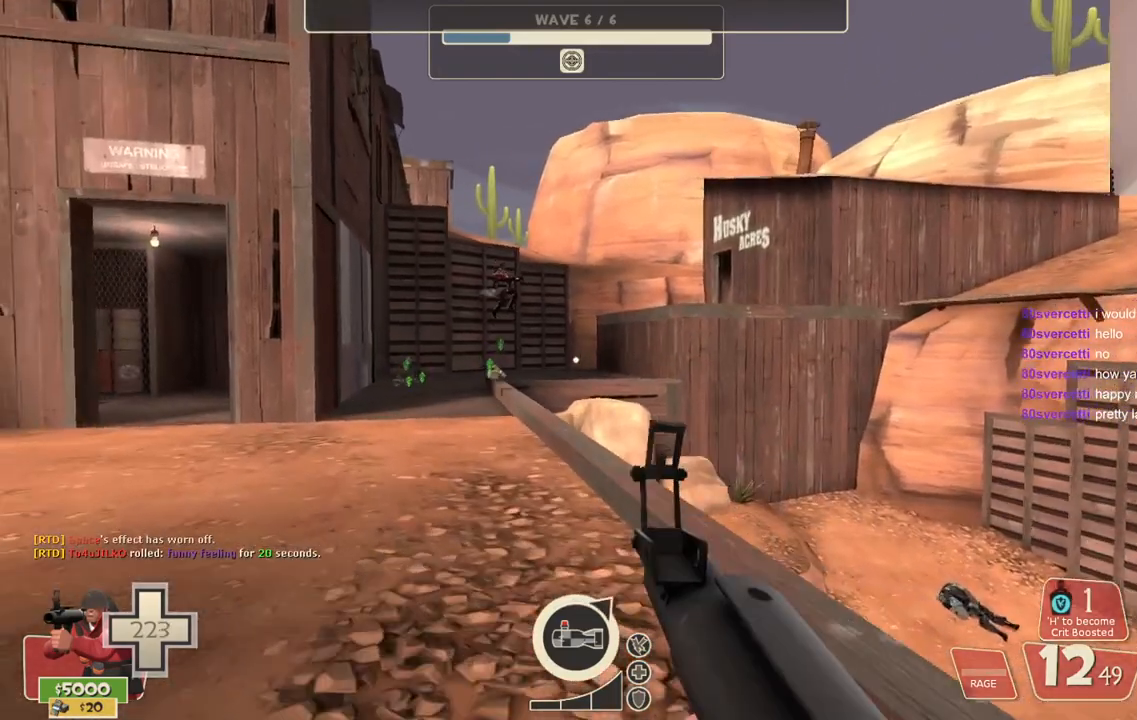
{"buttons": [], "left_stick": "up-left", "right_stick": "center", "events": [[200, "left_stick", "up-left"]]}
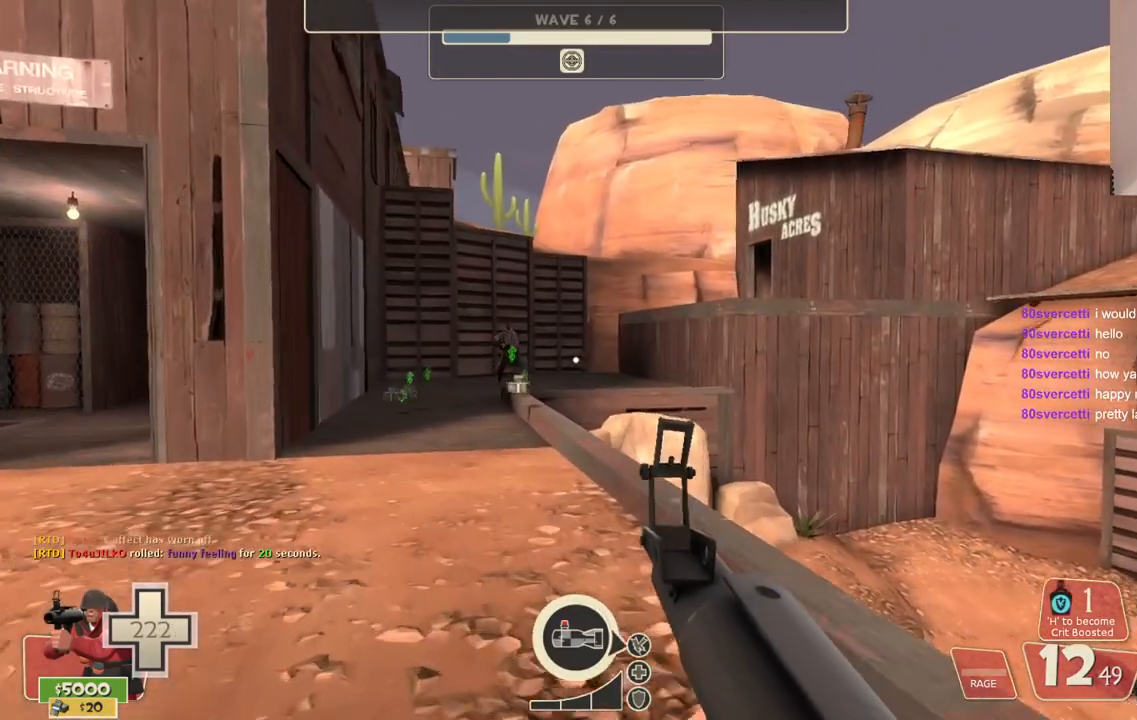
{"buttons": [], "left_stick": "center", "right_stick": "center", "events": [[150, "right_stick", "right"], [300, "left_stick", "down-left"], [367, "left_stick", "center"], [367, "right_stick", "center"]]}
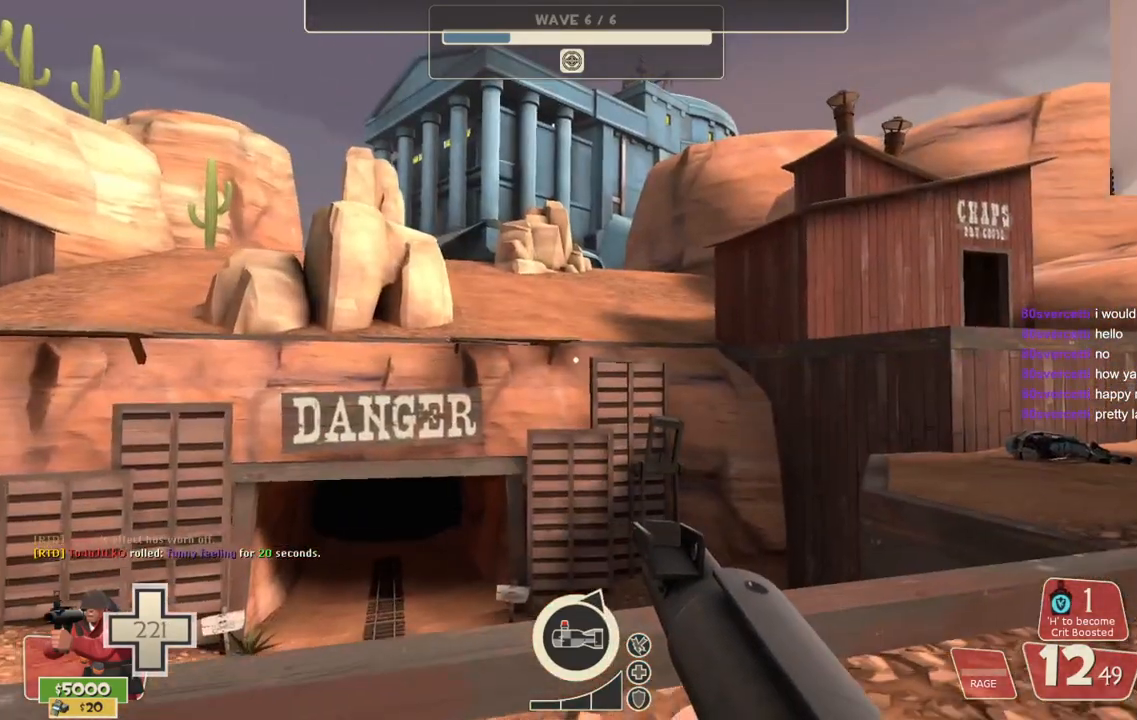
{"buttons": [], "left_stick": "right", "right_stick": "center", "events": [[150, "left_stick", "right"]]}
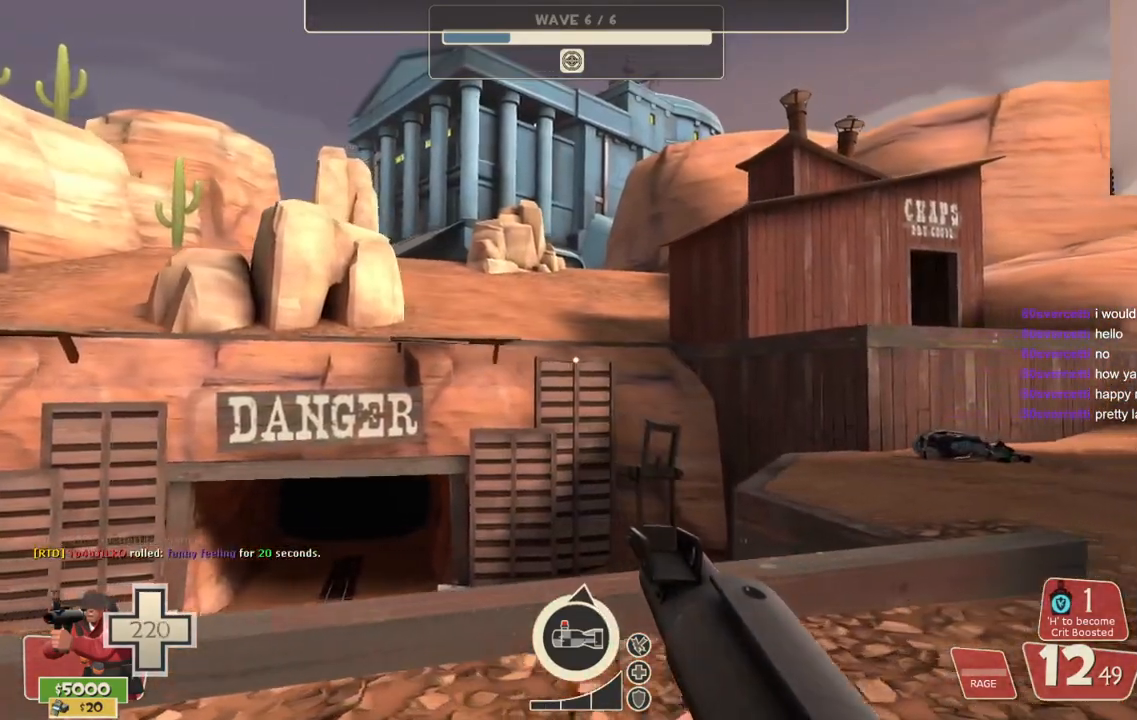
{"buttons": [], "left_stick": "up-right", "right_stick": "center", "events": [[67, "left_stick", "up-right"]]}
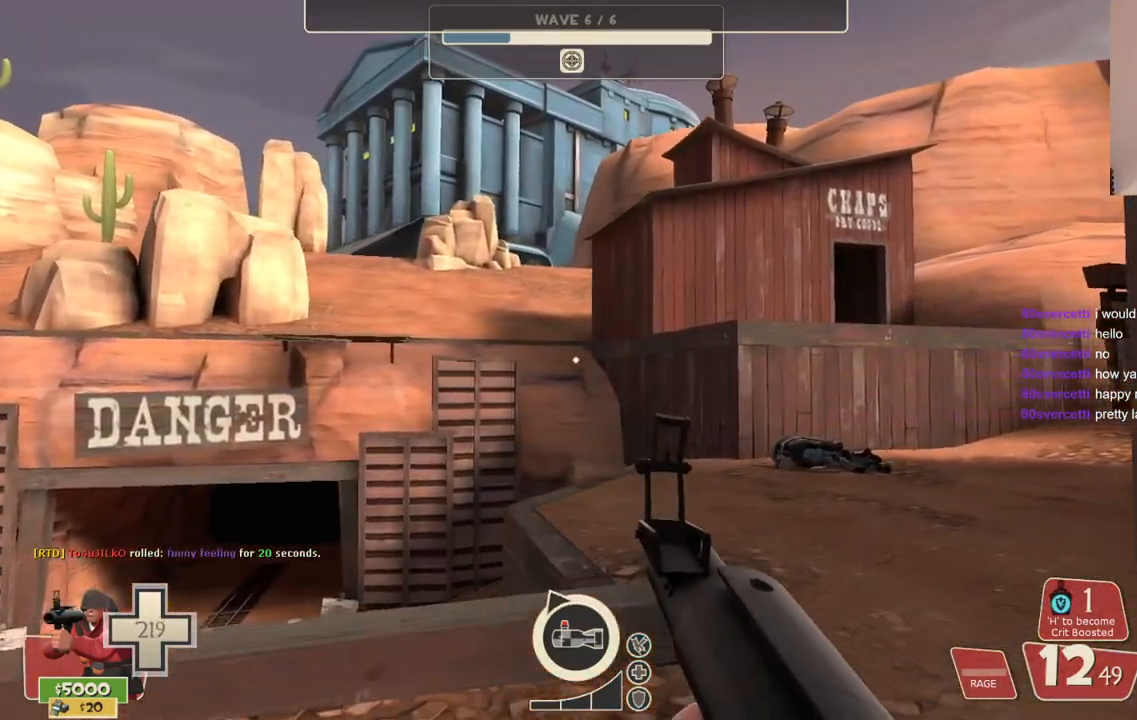
{"buttons": [], "left_stick": "up-right", "right_stick": "center", "events": []}
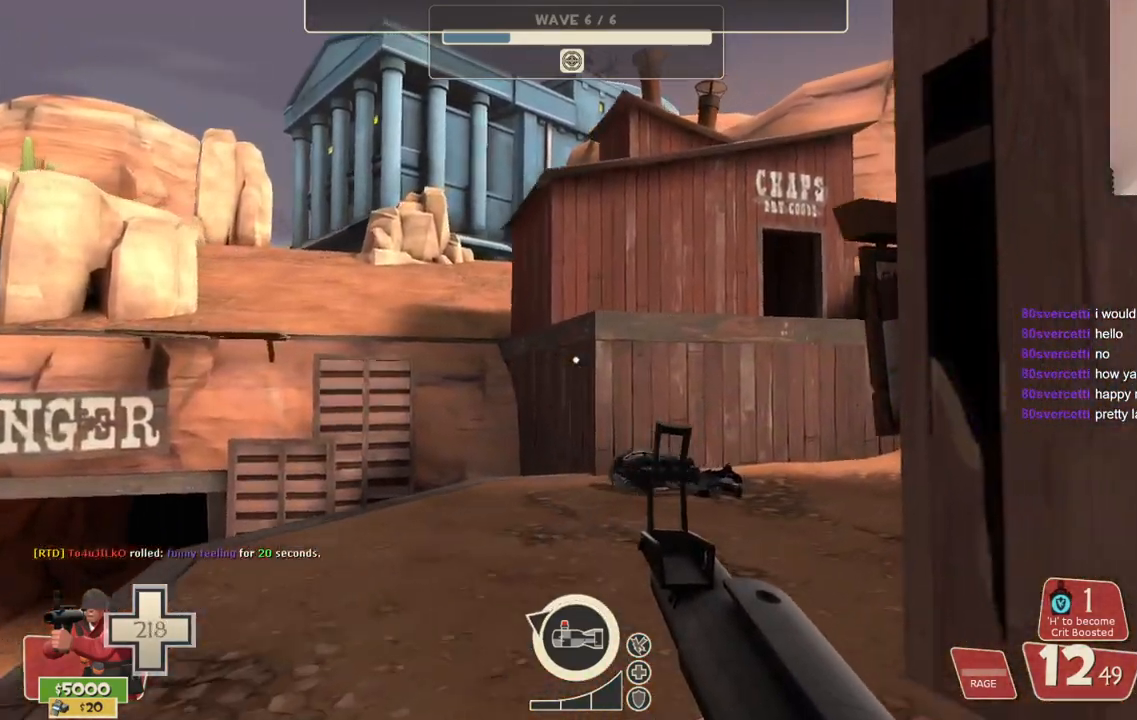
{"buttons": [], "left_stick": "up", "right_stick": "center", "events": [[33, "left_stick", "up"]]}
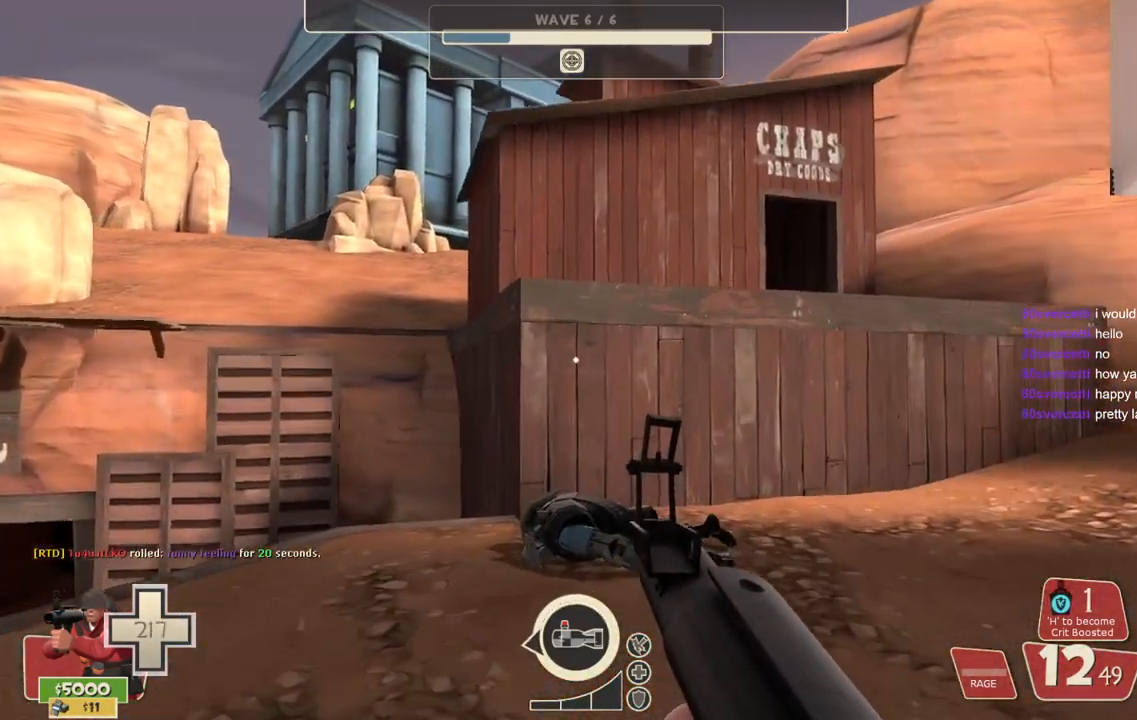
{"buttons": [], "left_stick": "center", "right_stick": "up-left", "events": [[83, "left_stick", "up-right"], [133, "right_stick", "left"], [300, "right_stick", "center"], [383, "left_stick", "down-right"], [400, "right_stick", "up-left"], [450, "left_stick", "center"]]}
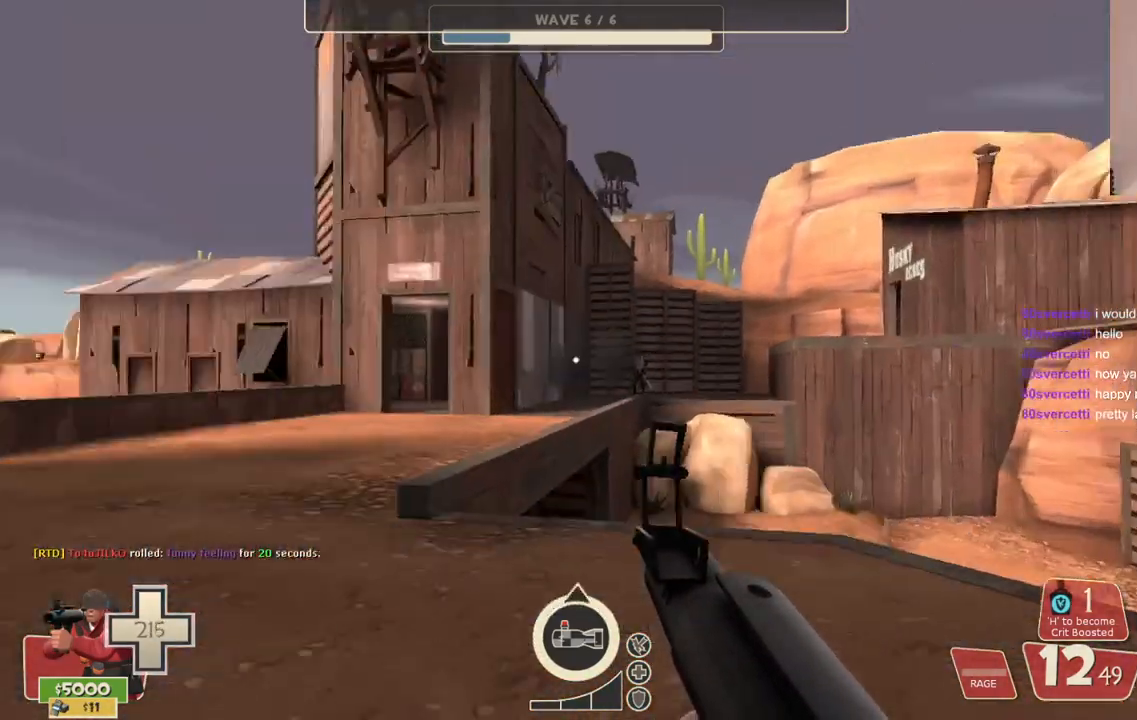
{"buttons": [], "left_stick": "up", "right_stick": "center", "events": [[83, "right_stick", "center"], [100, "left_stick", "up"]]}
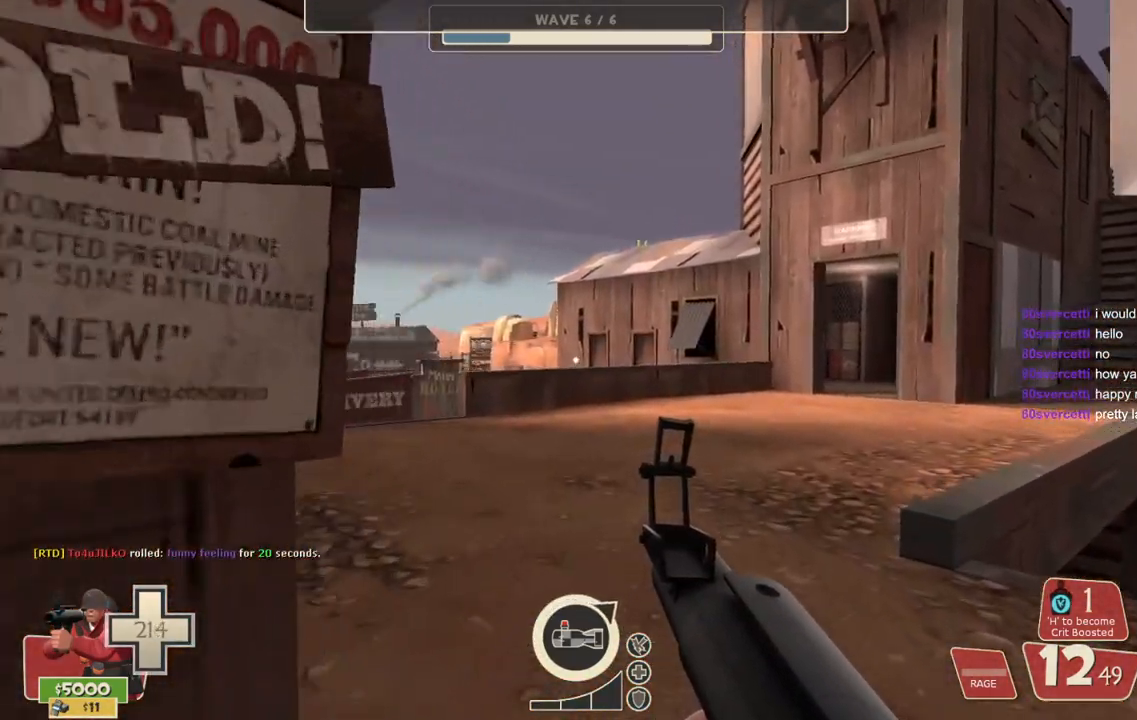
{"buttons": [], "left_stick": "up-left", "right_stick": "center", "events": [[83, "left_stick", "up-left"]]}
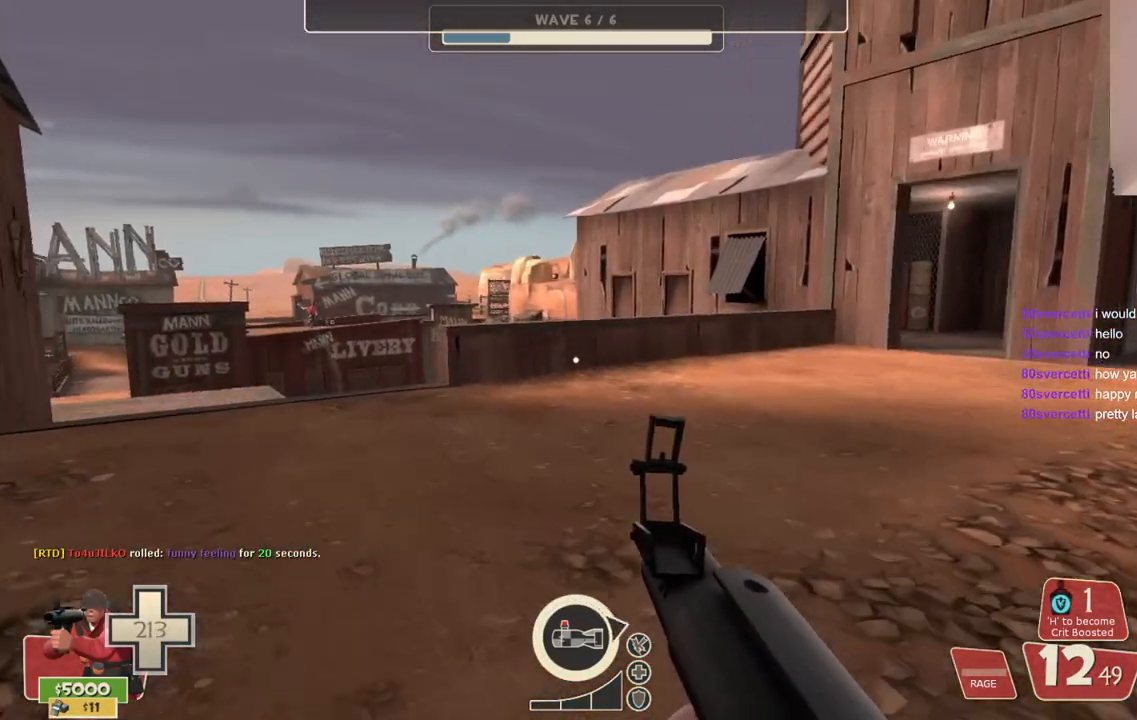
{"buttons": [], "left_stick": "up", "right_stick": "center", "events": [[133, "right_stick", "left"], [233, "right_stick", "center"], [267, "left_stick", "up"]]}
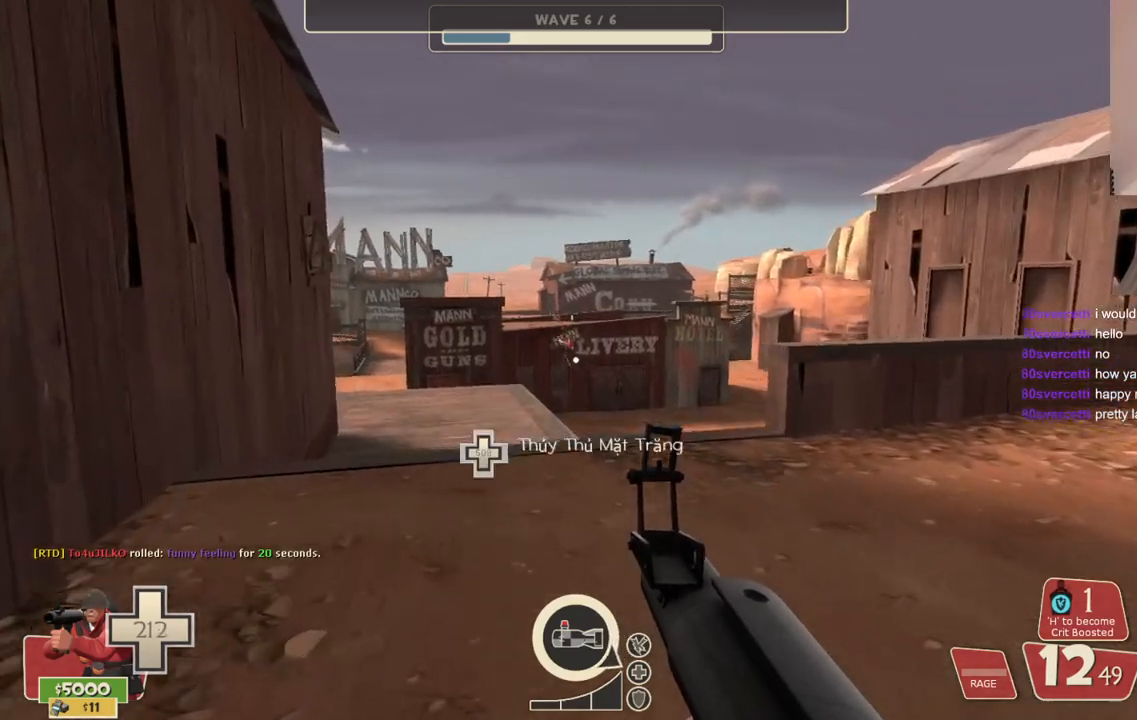
{"buttons": [], "left_stick": "up-left", "right_stick": "center", "events": [[433, "left_stick", "up-left"]]}
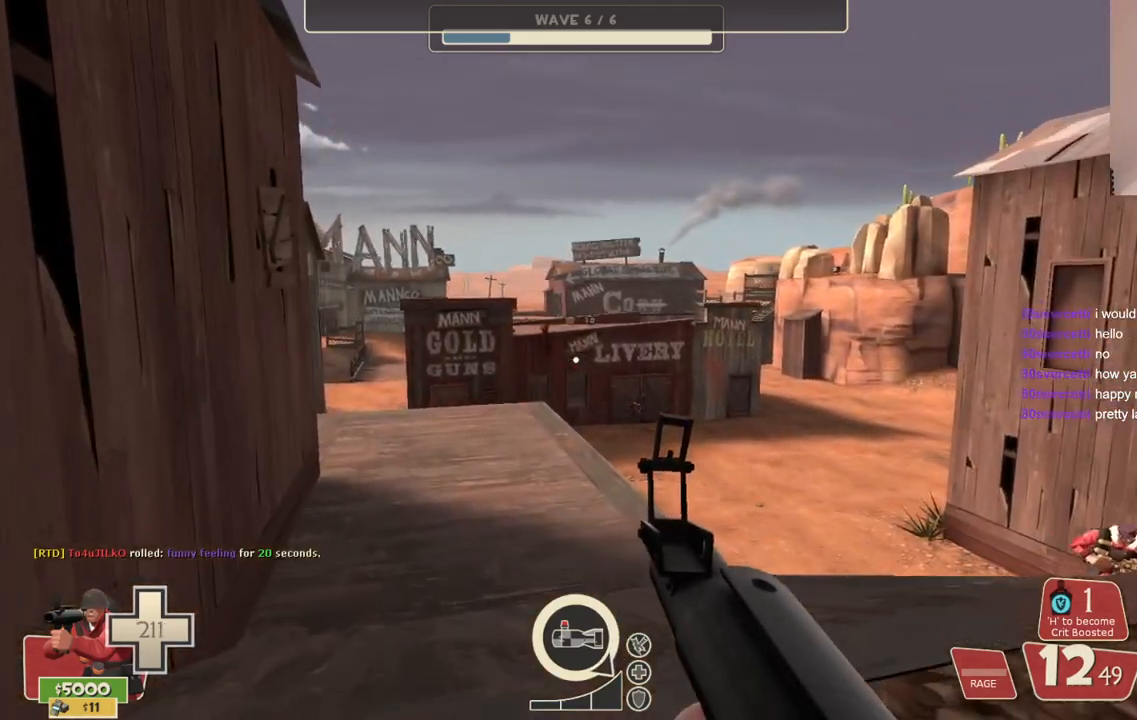
{"buttons": [], "left_stick": "up-left", "right_stick": "center", "events": []}
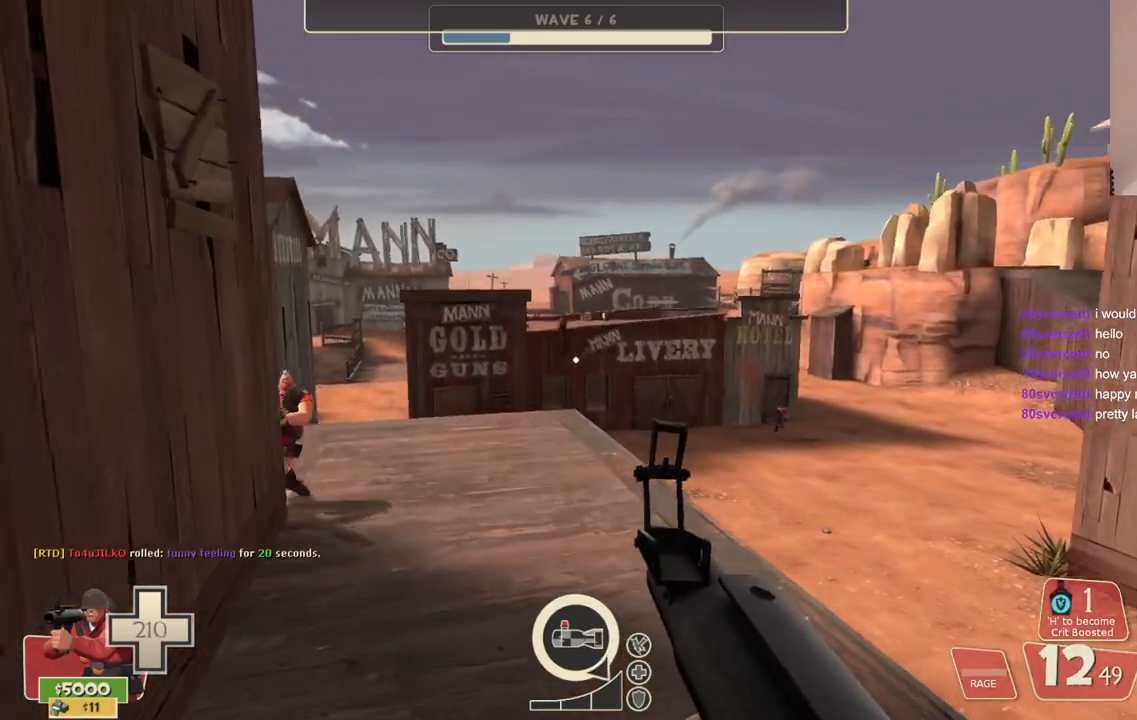
{"buttons": [], "left_stick": "up-left", "right_stick": "center", "events": []}
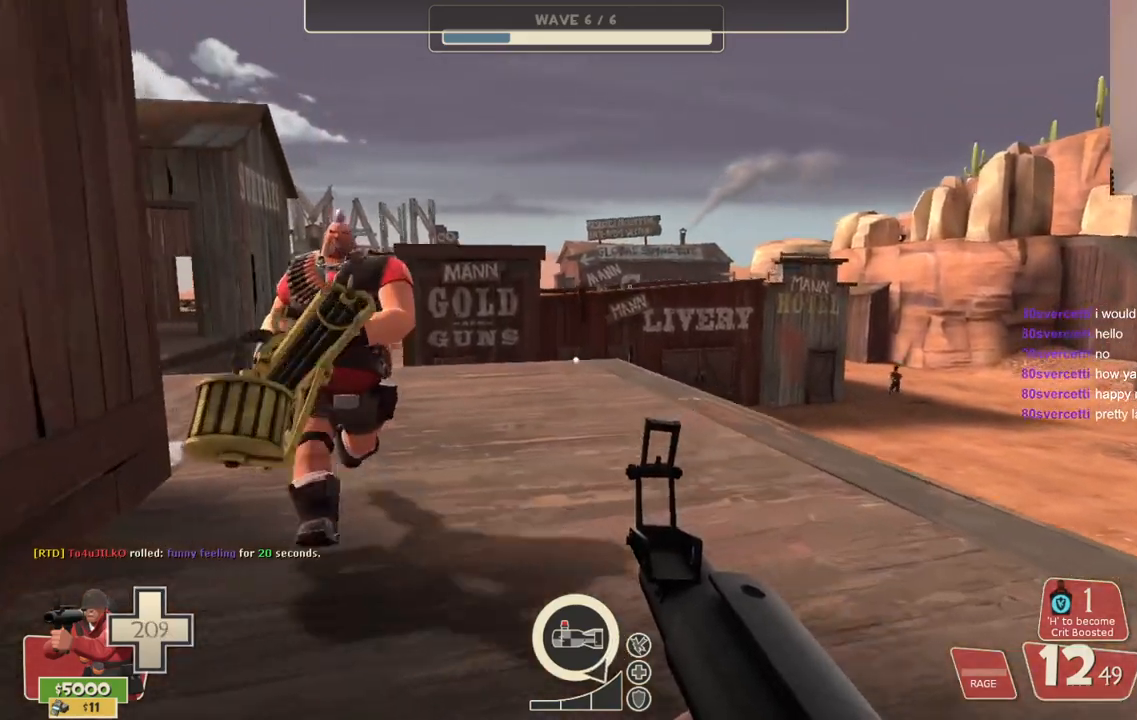
{"buttons": [], "left_stick": "up", "right_stick": "center", "events": [[450, "left_stick", "up"]]}
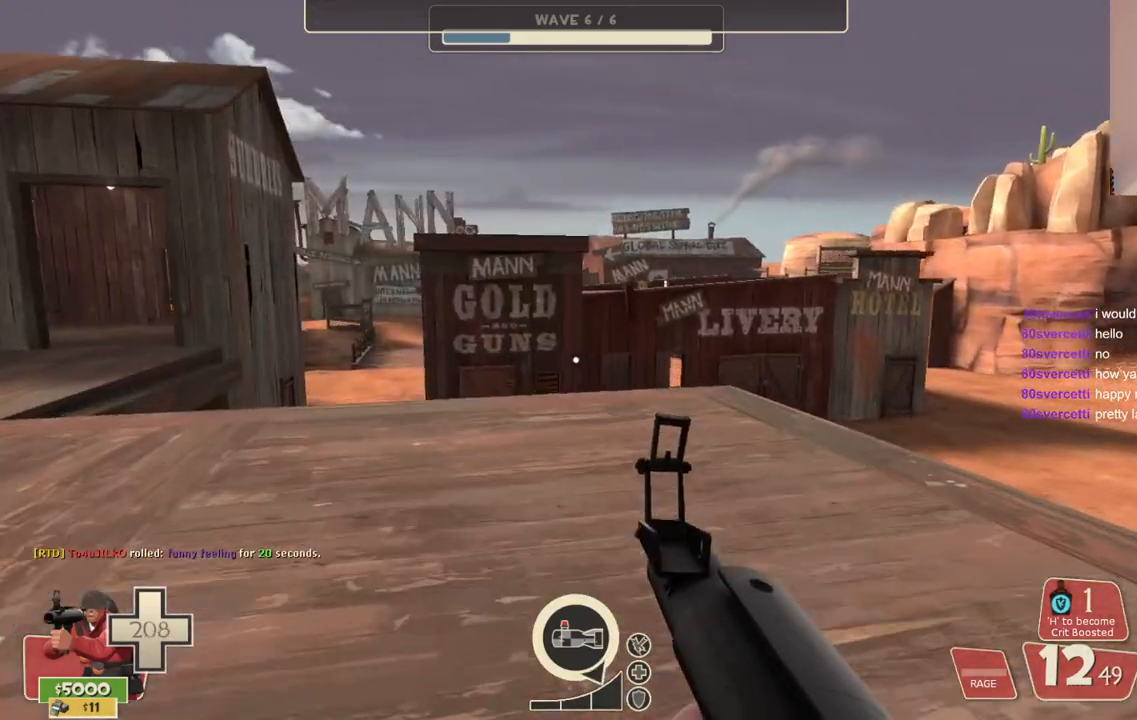
{"buttons": [], "left_stick": "up-right", "right_stick": "left", "events": [[83, "right_stick", "left"], [100, "left_stick", "up-right"]]}
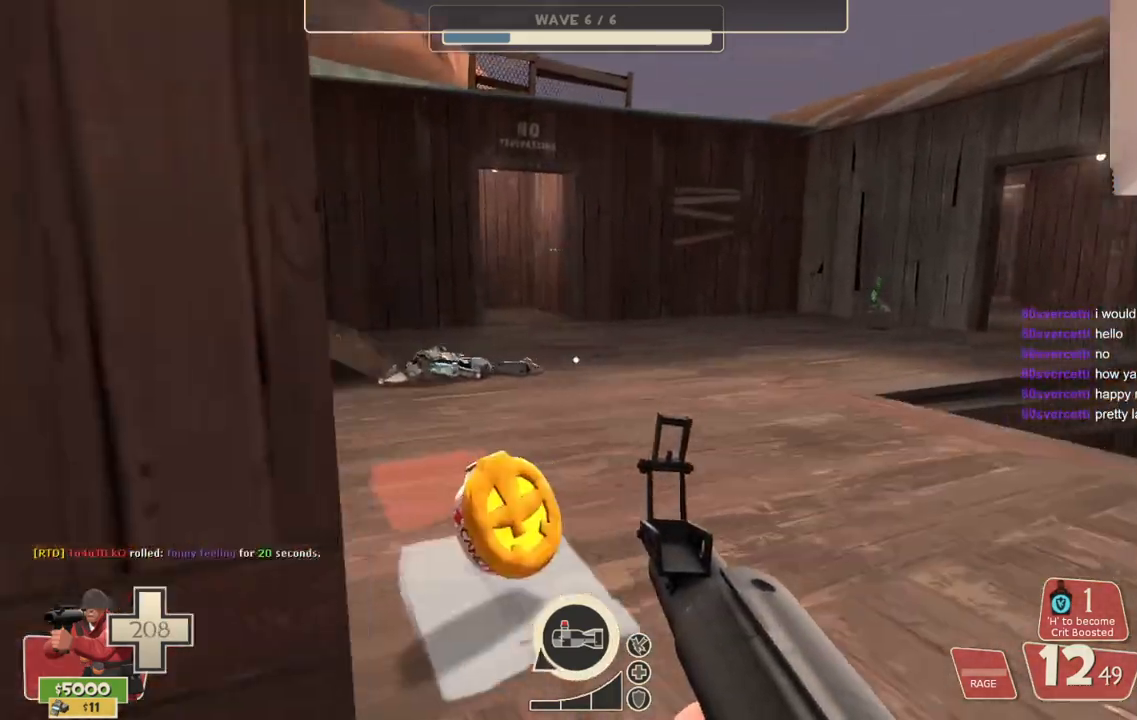
{"buttons": [], "left_stick": "center", "right_stick": "left", "events": [[500, "left_stick", "center"]]}
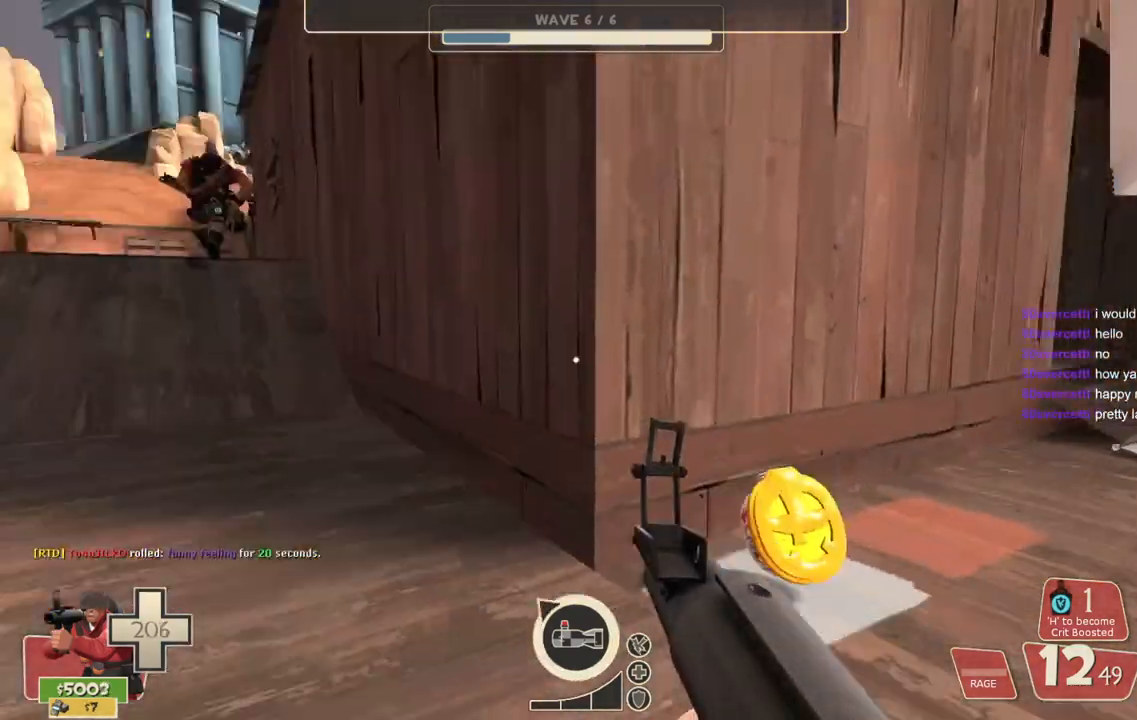
{"buttons": [], "left_stick": "up-left", "right_stick": "center", "events": [[100, "right_stick", "center"], [117, "left_stick", "up"], [167, "left_stick", "up-left"]]}
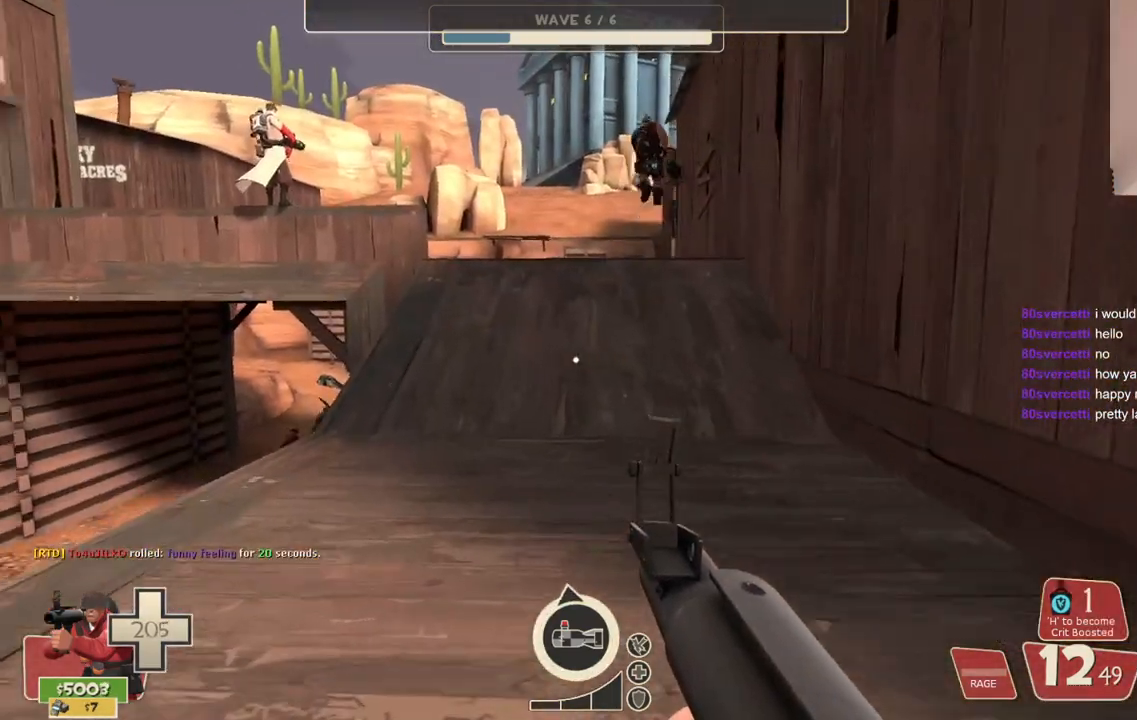
{"buttons": [], "left_stick": "up-right", "right_stick": "left", "events": [[17, "right_stick", "left"], [383, "left_stick", "up"], [483, "left_stick", "up-right"]]}
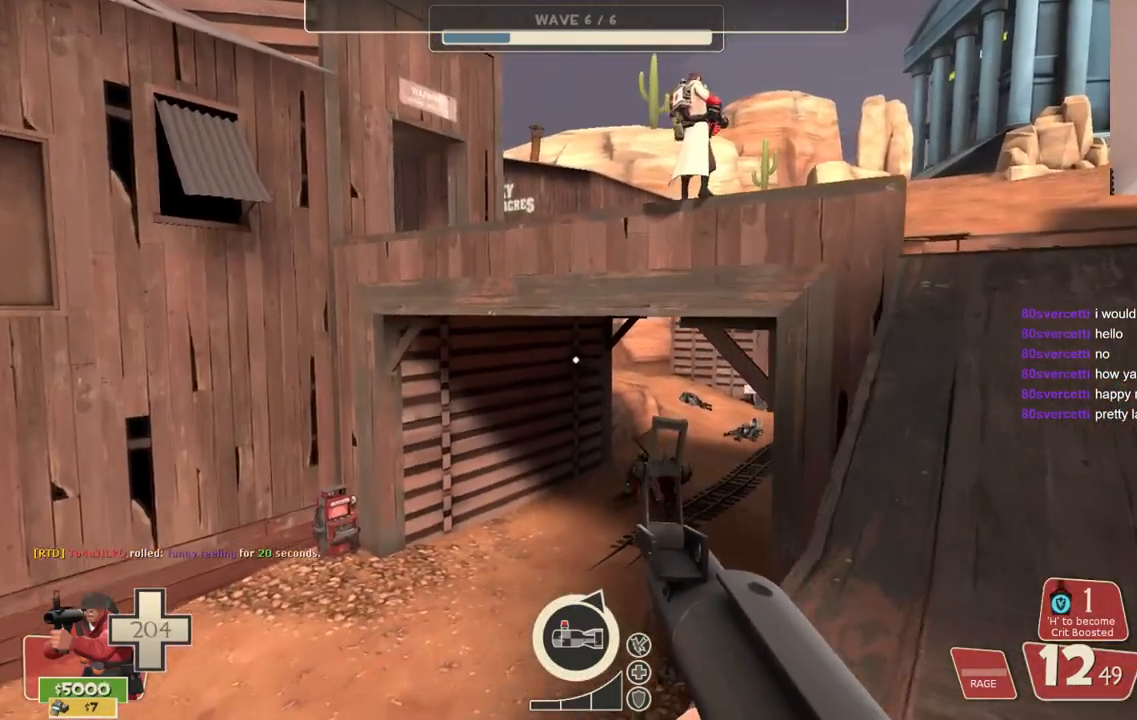
{"buttons": [], "left_stick": "up-right", "right_stick": "center", "events": [[200, "right_stick", "center"]]}
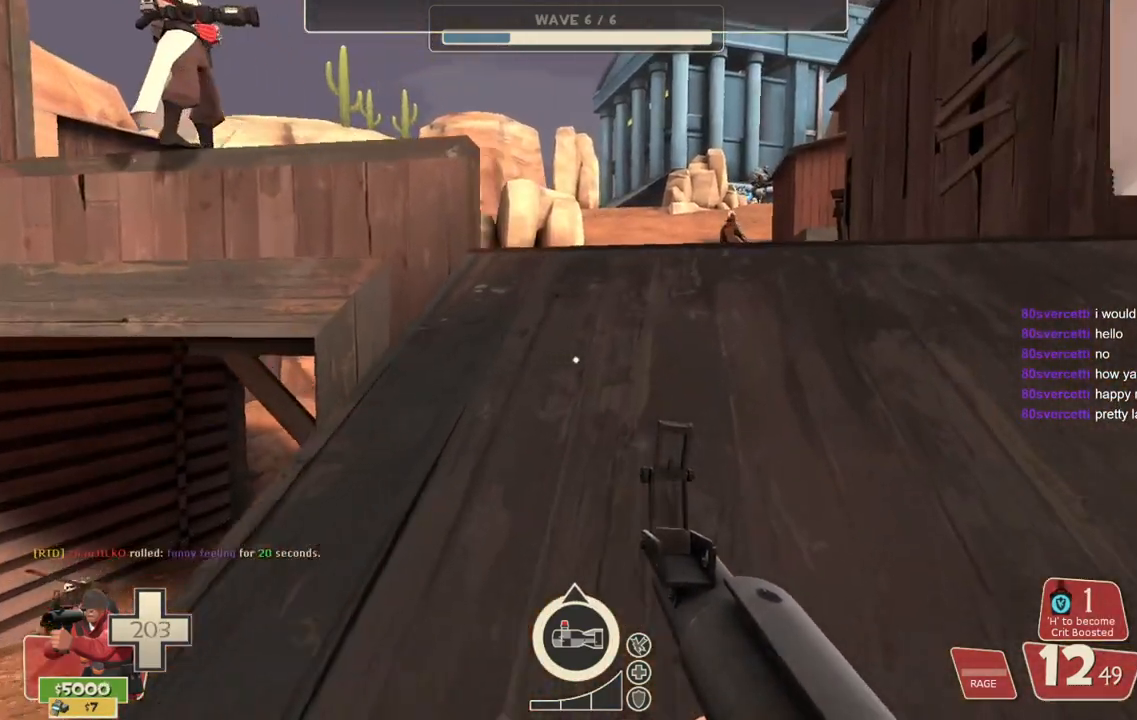
{"buttons": [], "left_stick": "up", "right_stick": "center", "events": [[200, "left_stick", "up"]]}
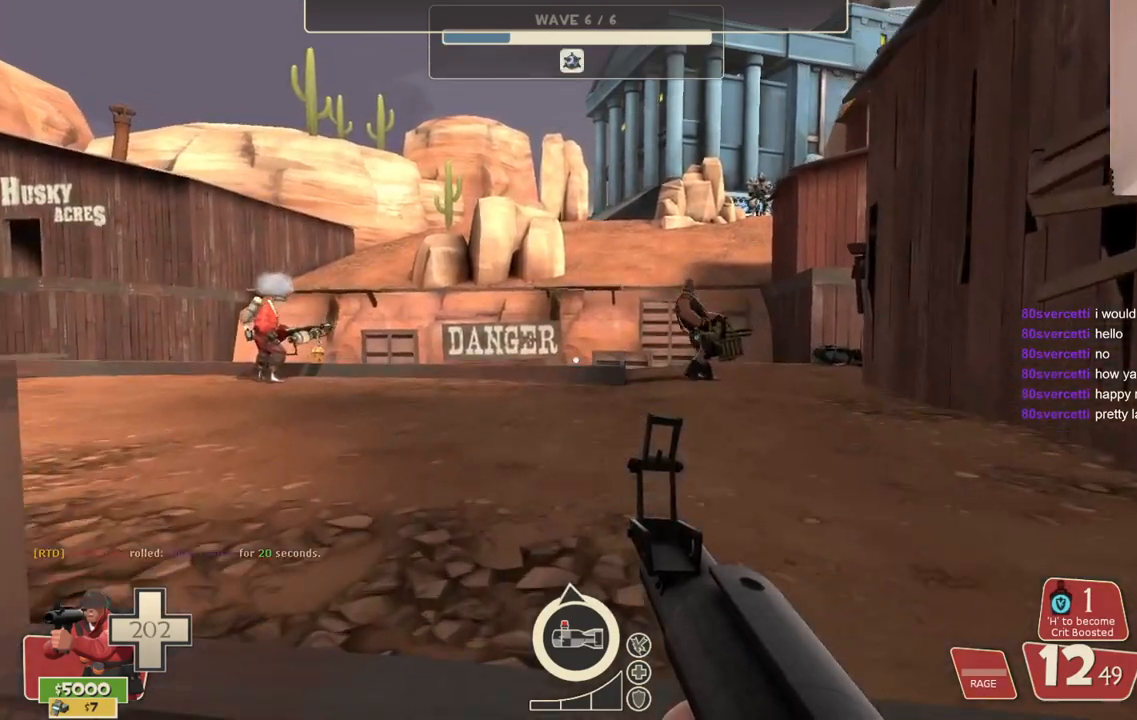
{"buttons": [], "left_stick": "up", "right_stick": "center", "events": []}
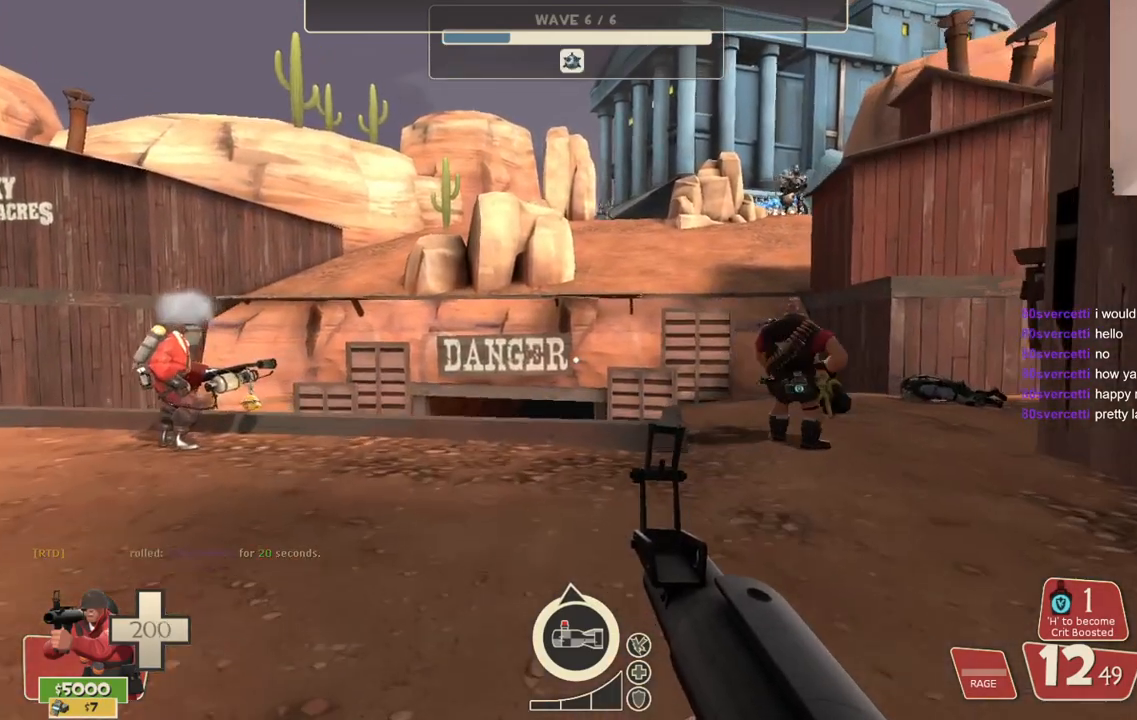
{"buttons": [], "left_stick": "up-left", "right_stick": "center", "events": [[33, "left_stick", "up-left"], [133, "right_stick", "right"], [233, "right_stick", "center"], [283, "right_stick", "left"], [433, "right_stick", "center"]]}
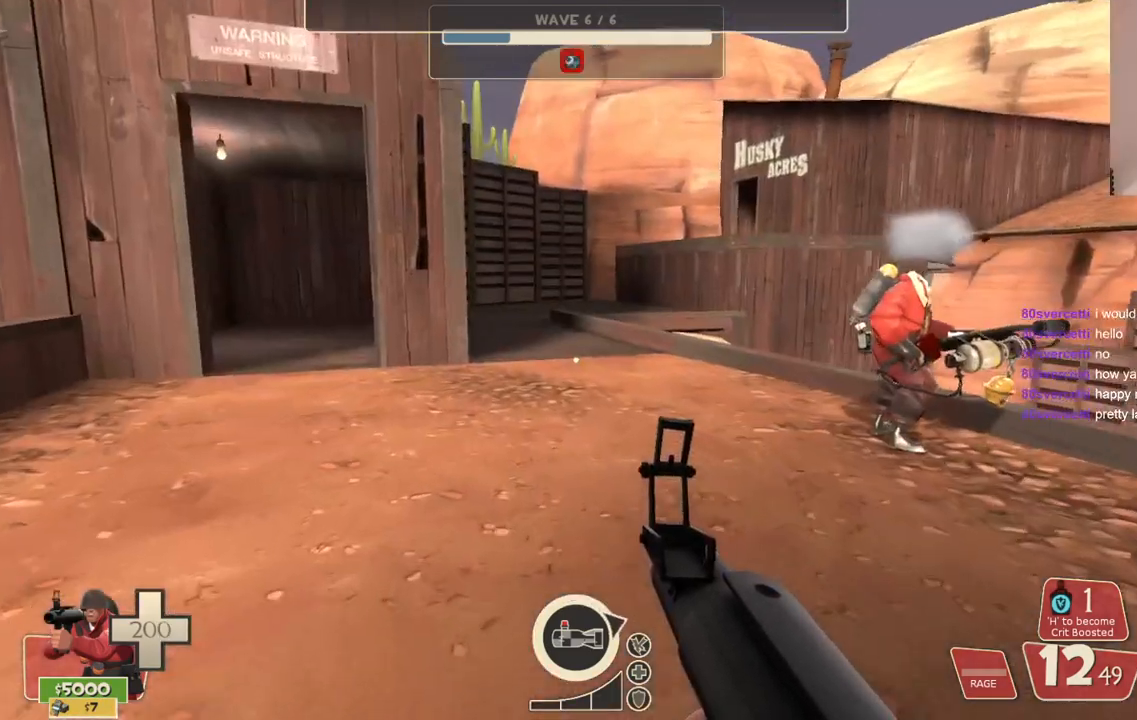
{"buttons": [], "left_stick": "center", "right_stick": "center", "events": [[117, "right_stick", "right"], [300, "right_stick", "center"], [350, "left_stick", "center"]]}
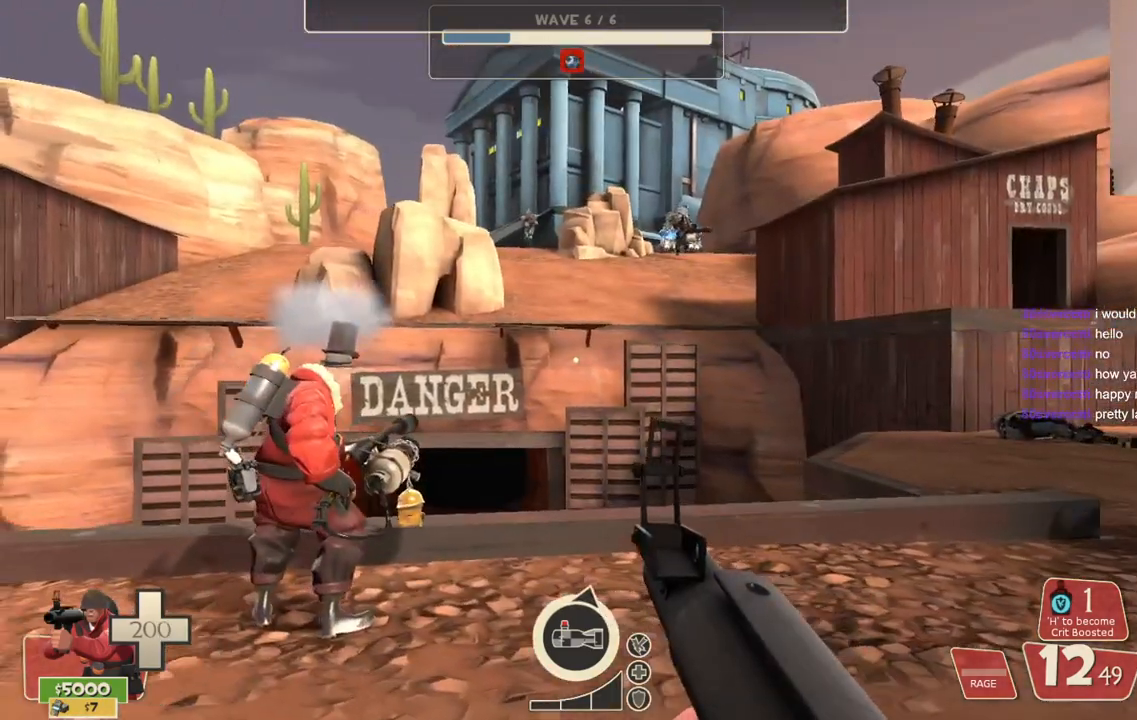
{"buttons": [], "left_stick": "center", "right_stick": "center", "events": []}
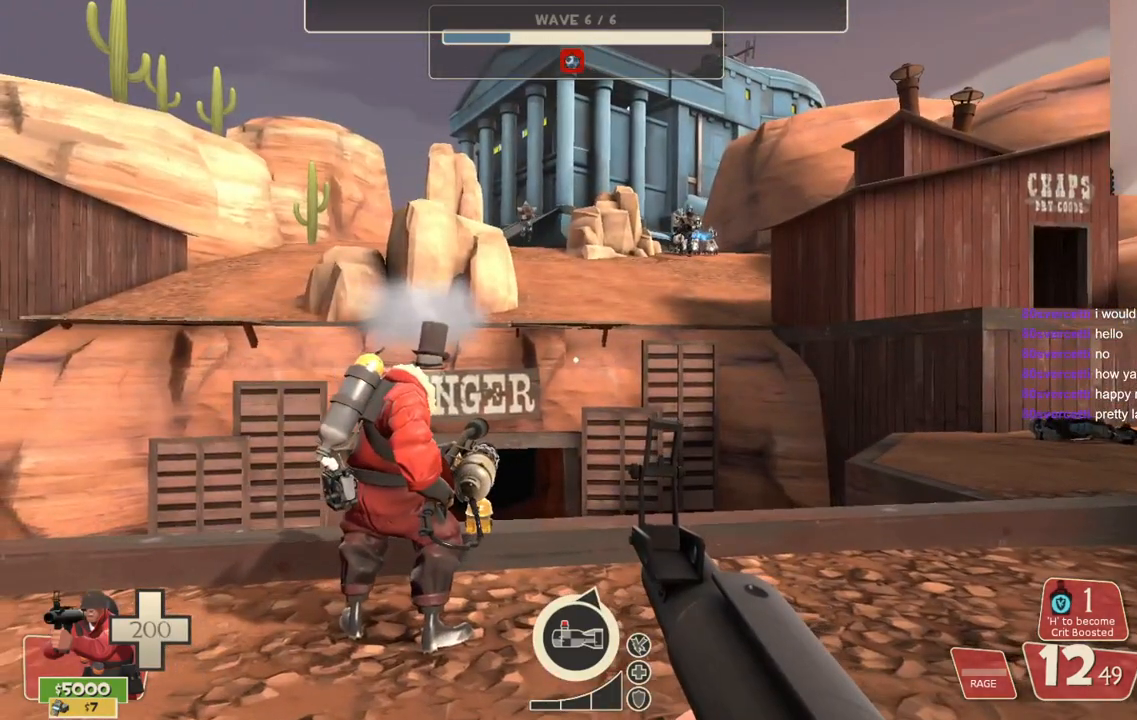
{"buttons": [], "left_stick": "center", "right_stick": "center", "events": []}
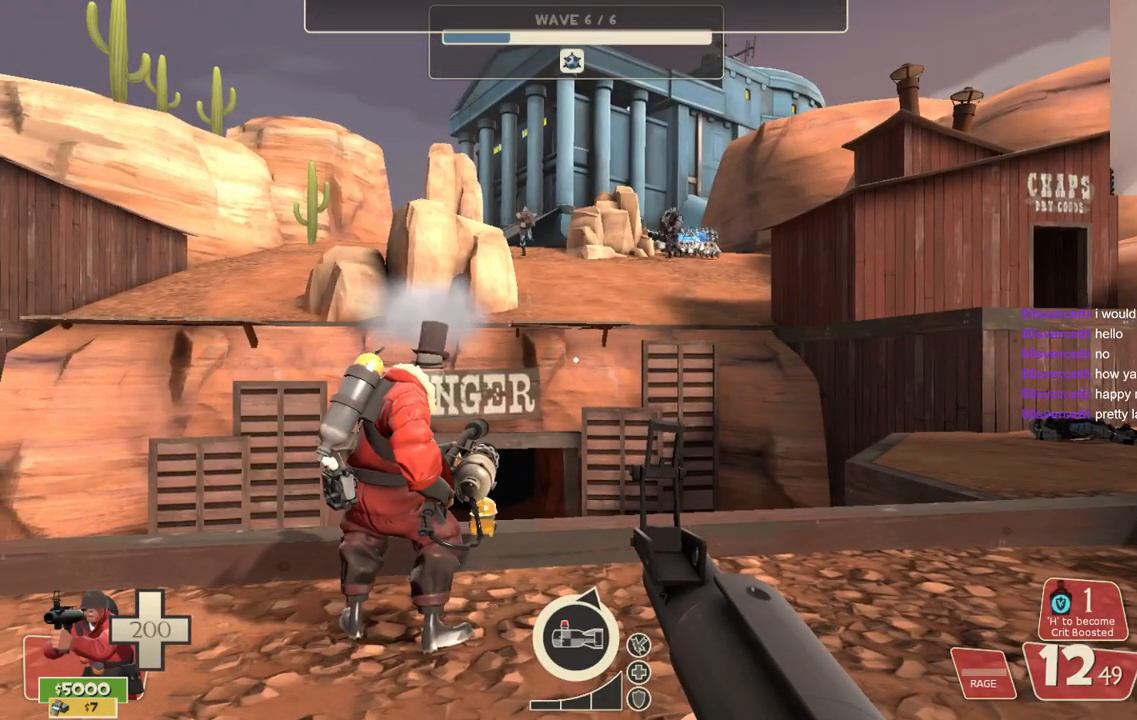
{"buttons": [], "left_stick": "center", "right_stick": "center", "events": []}
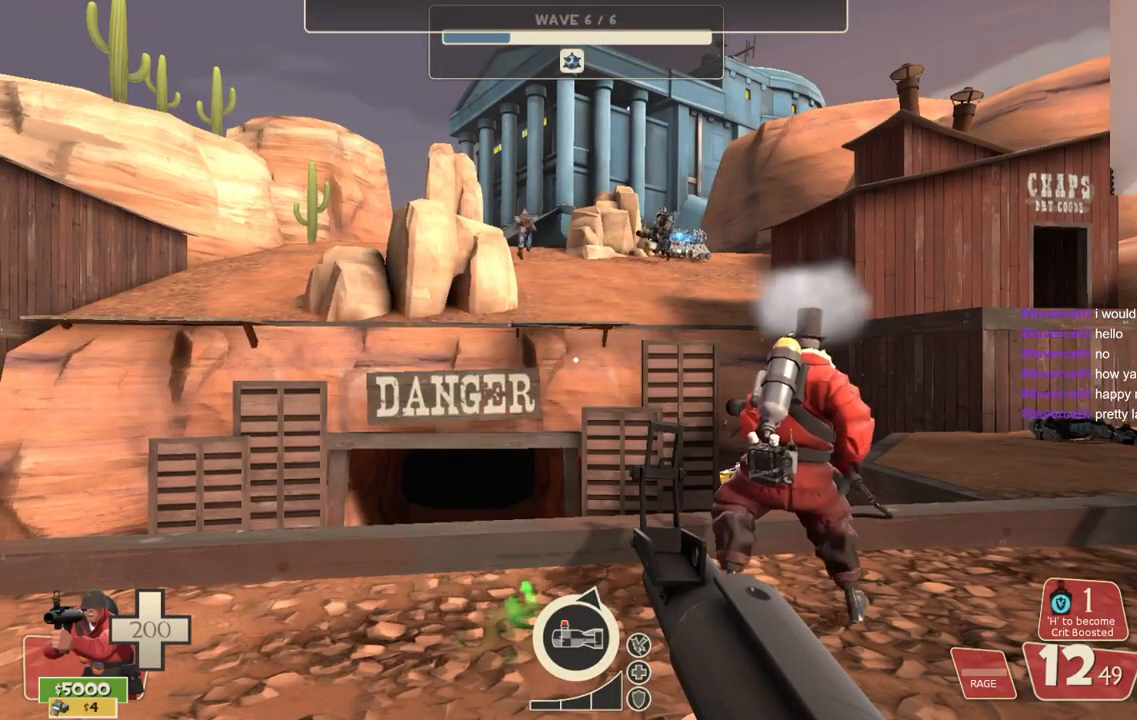
{"buttons": [], "left_stick": "center", "right_stick": "center", "events": []}
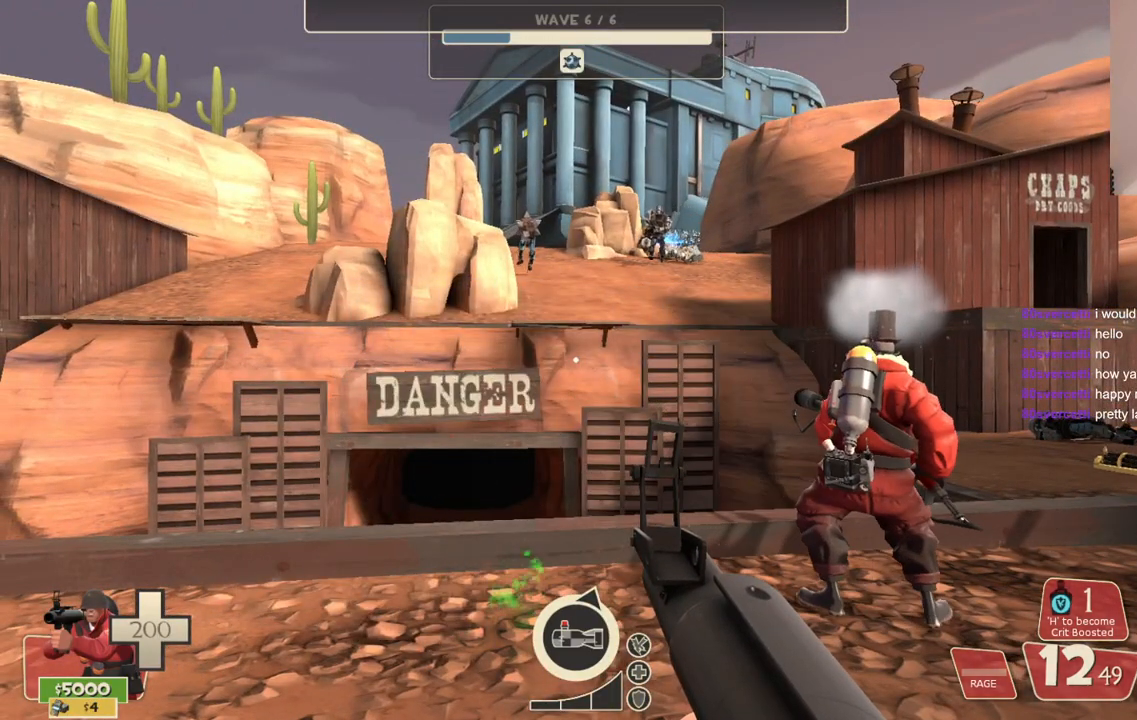
{"buttons": [], "left_stick": "center", "right_stick": "center", "events": []}
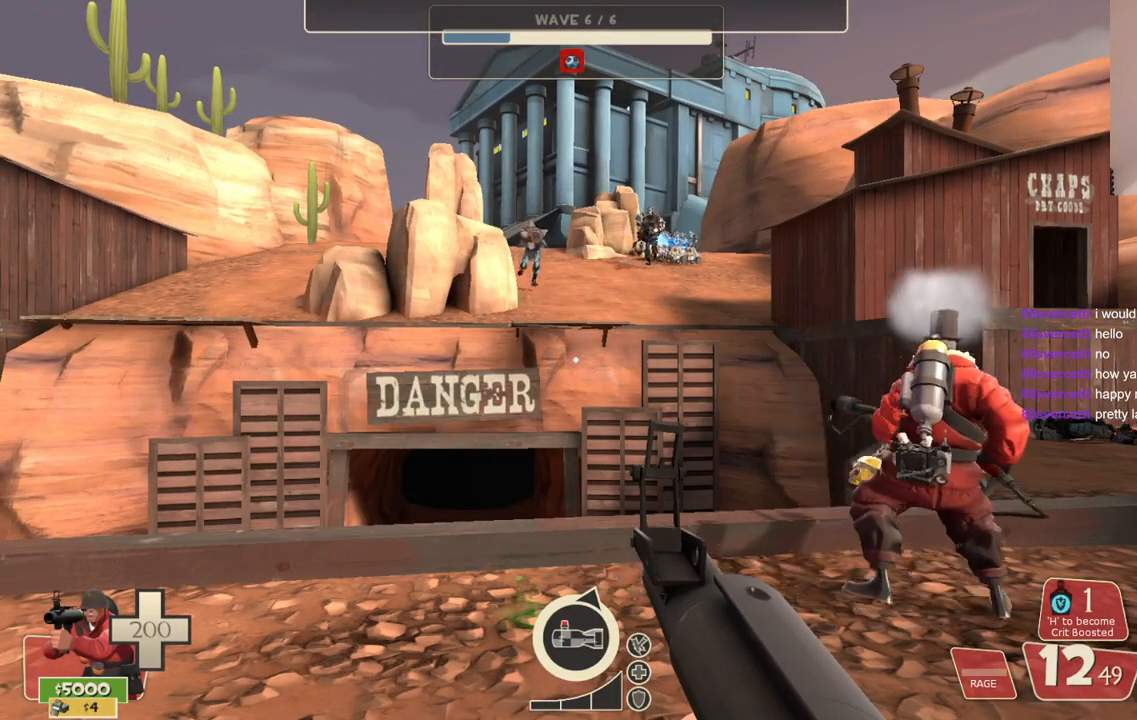
{"buttons": [], "left_stick": "right", "right_stick": "left", "events": [[433, "left_stick", "right"], [433, "right_stick", "left"]]}
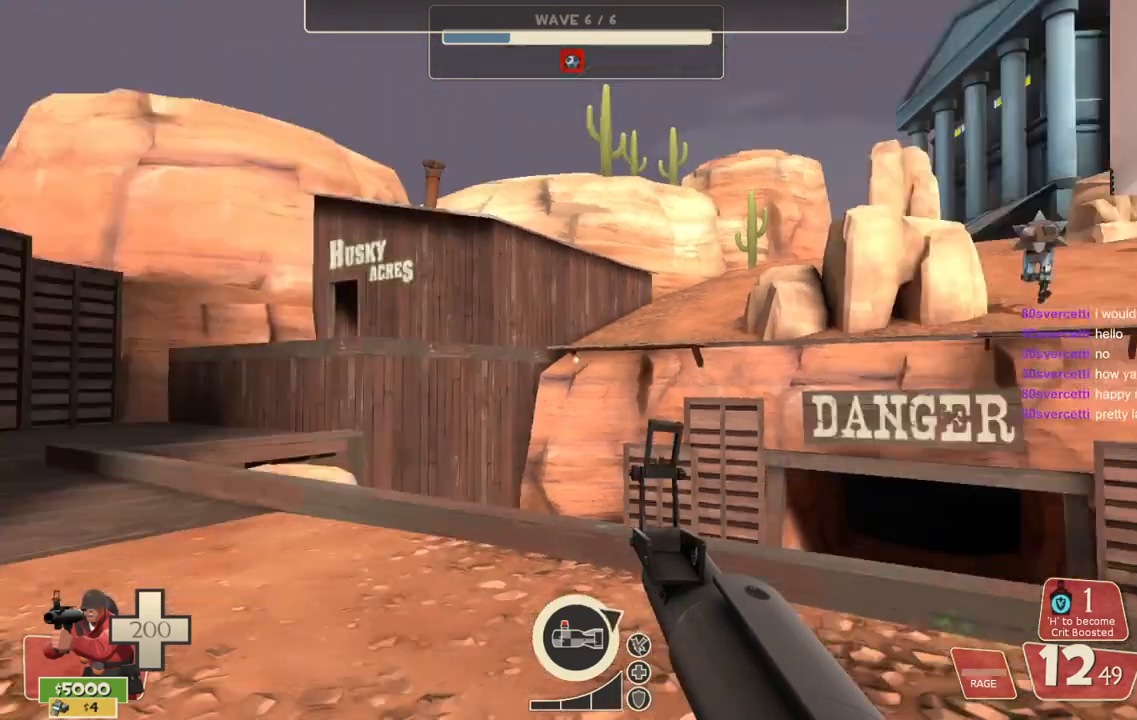
{"buttons": [], "left_stick": "down-left", "right_stick": "right", "events": [[100, "right_stick", "center"], [117, "left_stick", "center"], [300, "right_stick", "right"], [317, "left_stick", "left"], [483, "left_stick", "down-left"]]}